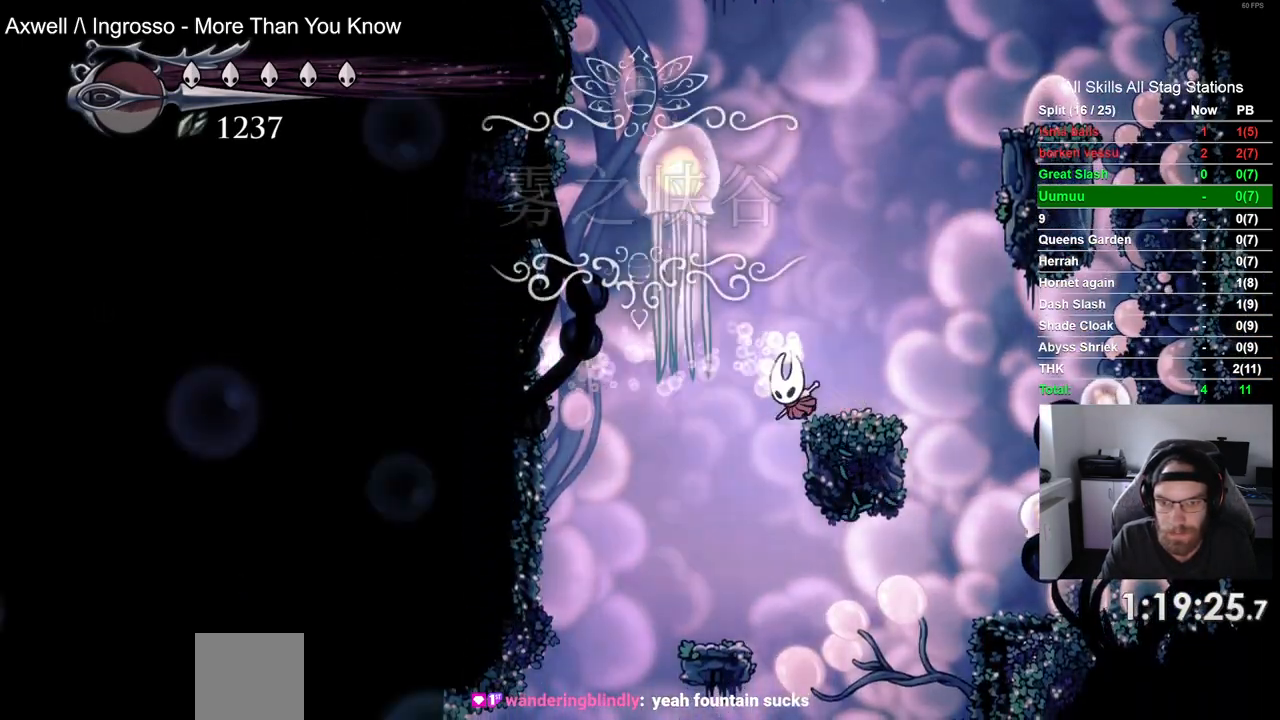
Gameplay with a controller (PlayStation layout); each line is a JSON object with the inputs held at the frame after it. "events" lists button and stick changes between this image and that frame as [ms after this image, input, new state], when the widget could be followed in between.
{"buttons": ["DPAD_LEFT"], "left_stick": "center", "right_stick": "center", "events": [[117, "DPAD_LEFT", "up"], [400, "DPAD_LEFT", "down"]]}
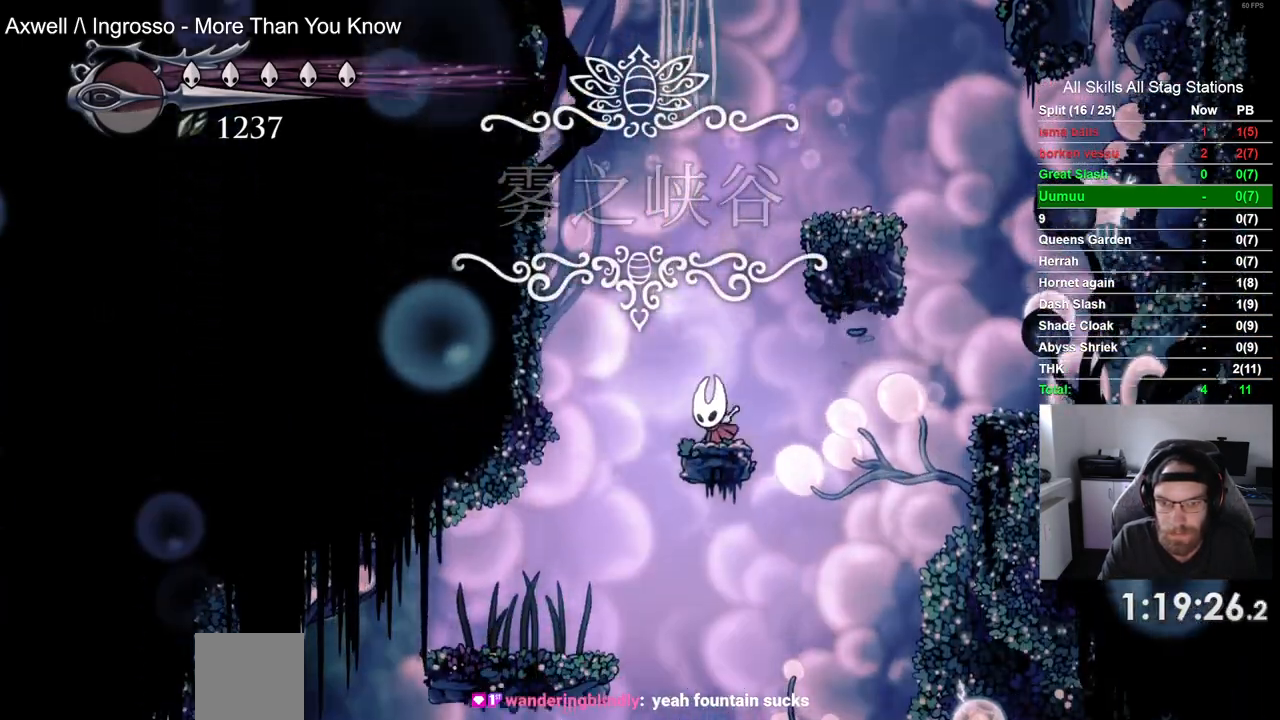
{"buttons": ["DPAD_LEFT"], "left_stick": "center", "right_stick": "center", "events": []}
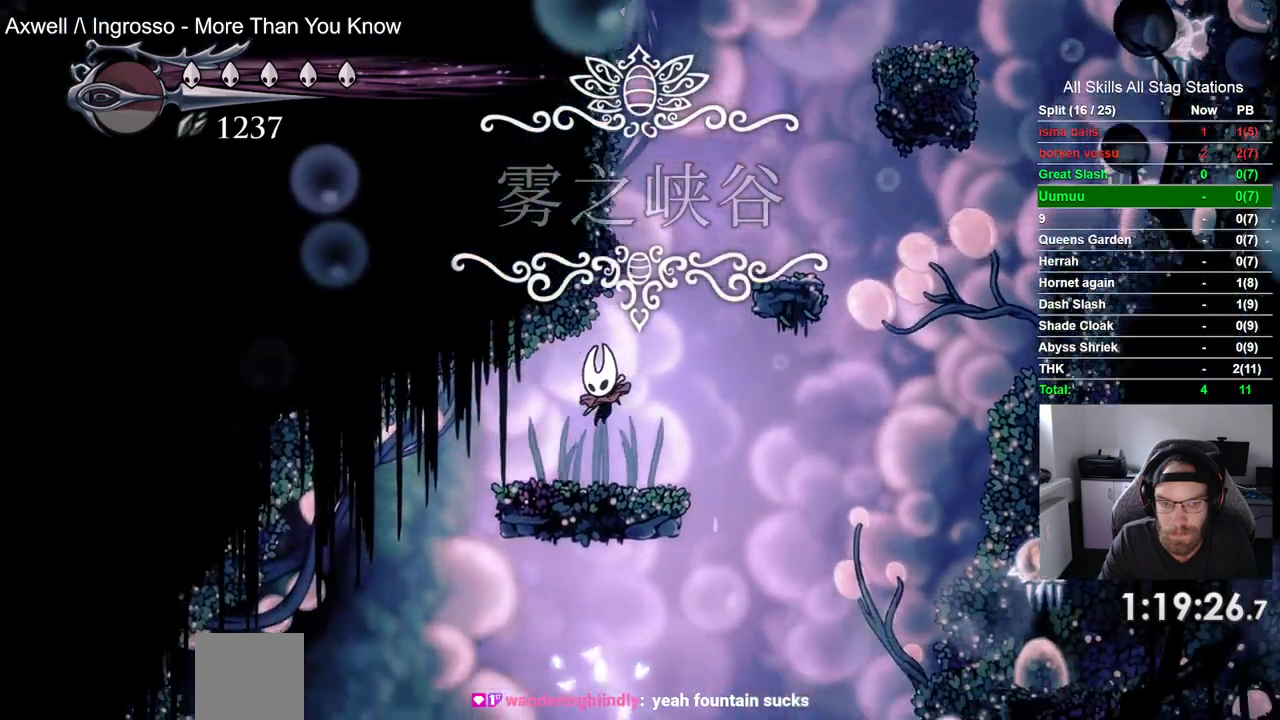
{"buttons": ["DPAD_LEFT"], "left_stick": "center", "right_stick": "center", "events": []}
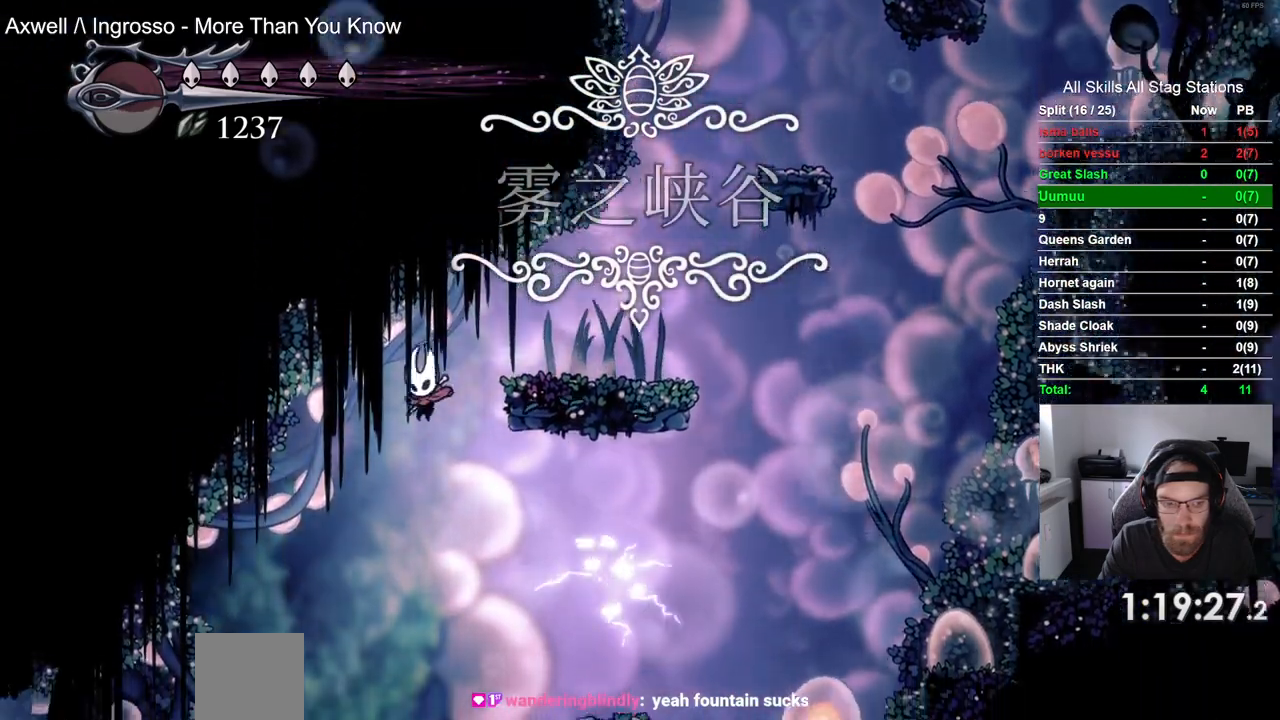
{"buttons": ["CROSS"], "left_stick": "center", "right_stick": "center", "events": [[100, "DPAD_LEFT", "up"], [283, "CROSS", "down"]]}
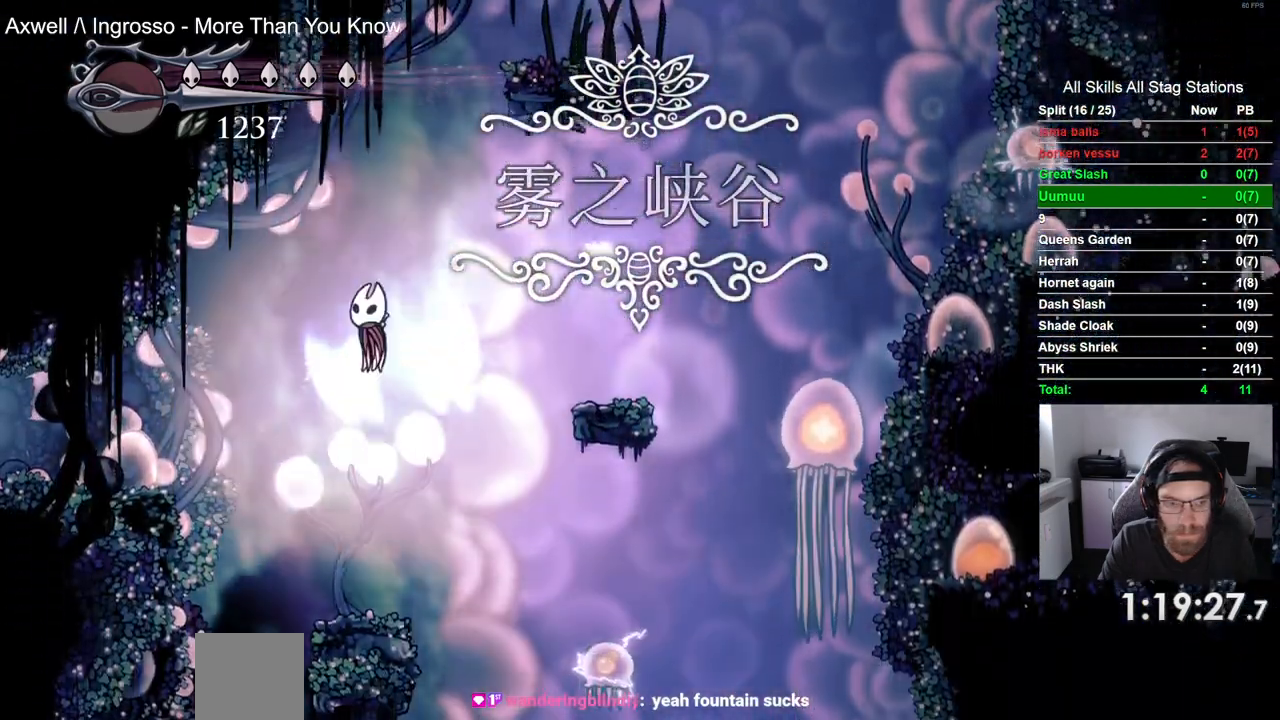
{"buttons": [], "left_stick": "center", "right_stick": "center", "events": [[33, "CROSS", "up"]]}
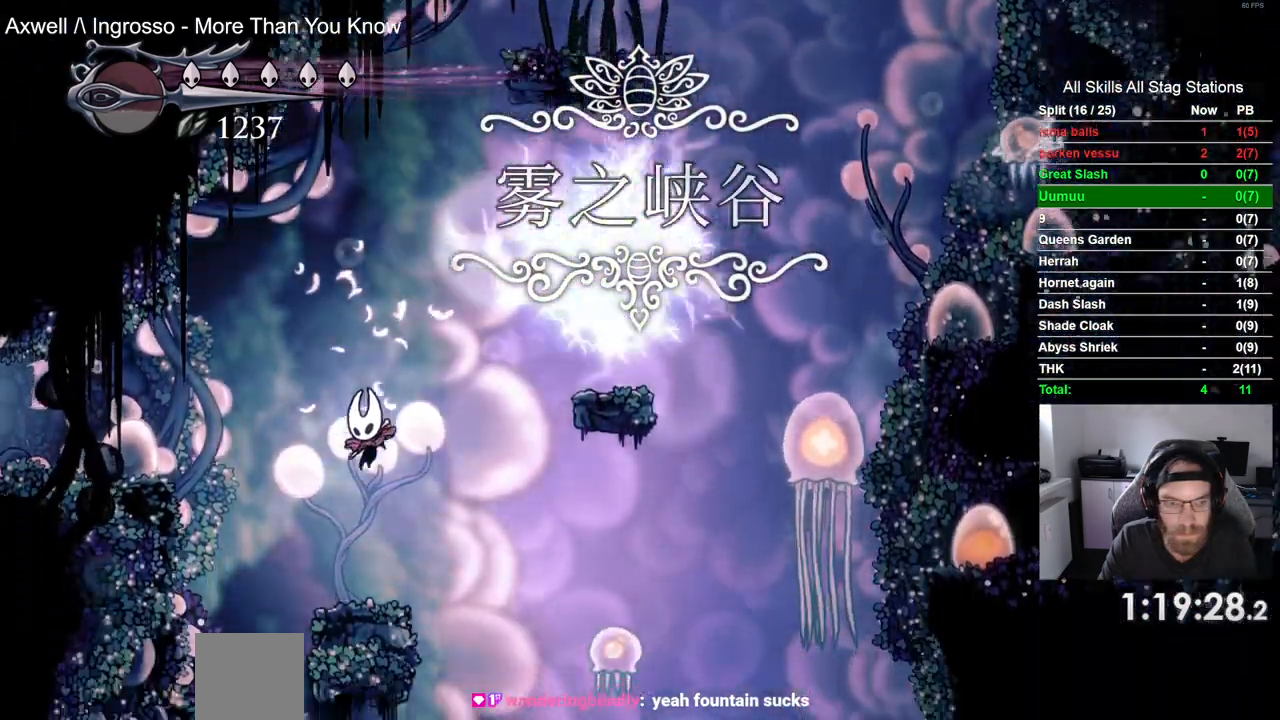
{"buttons": [], "left_stick": "center", "right_stick": "center", "events": []}
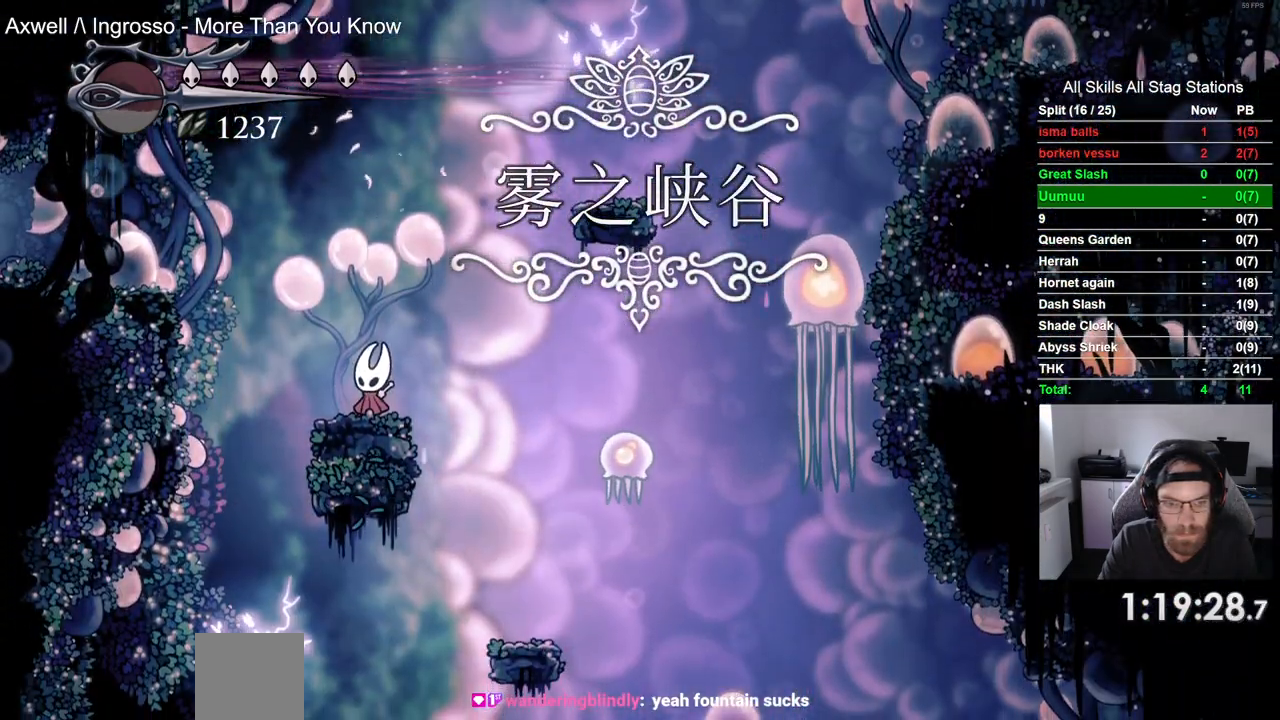
{"buttons": ["DPAD_RIGHT"], "left_stick": "center", "right_stick": "center", "events": [[50, "DPAD_RIGHT", "down"]]}
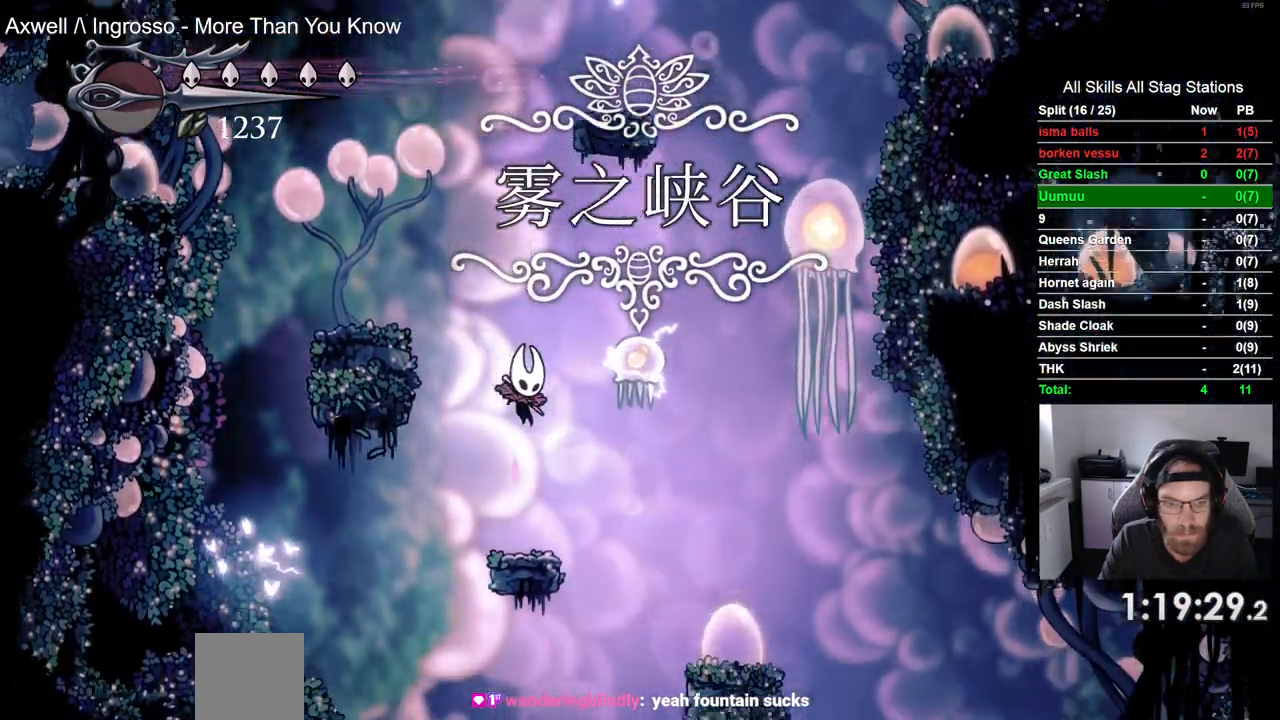
{"buttons": ["DPAD_RIGHT"], "left_stick": "center", "right_stick": "center", "events": []}
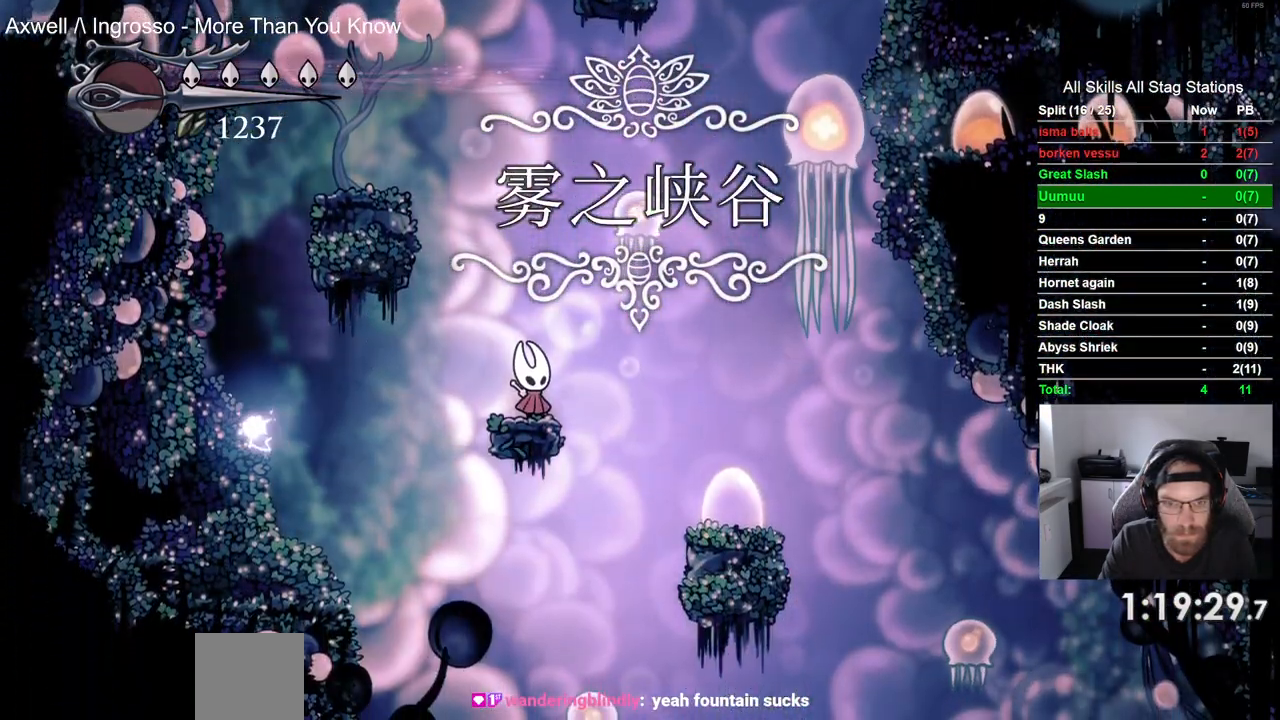
{"buttons": ["DPAD_RIGHT"], "left_stick": "center", "right_stick": "center", "events": [[50, "R2", "down"], [217, "R2", "up"], [350, "DPAD_LEFT", "down"], [450, "DPAD_LEFT", "up"]]}
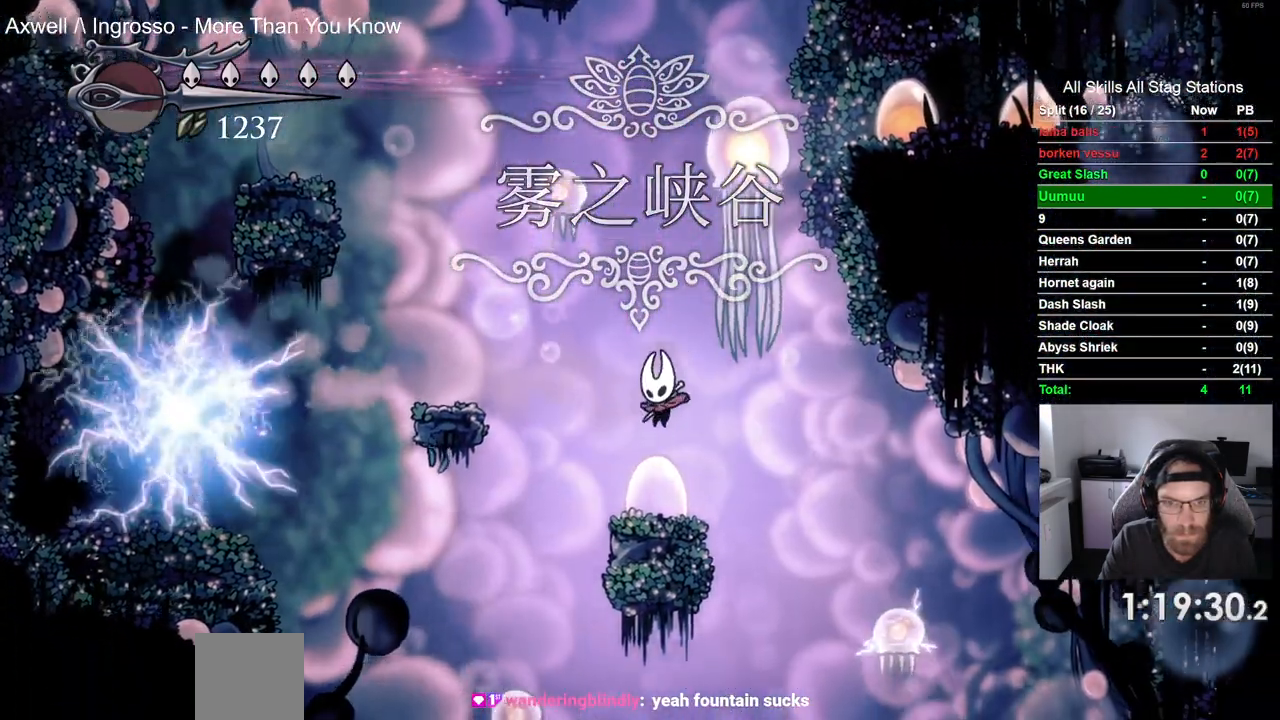
{"buttons": [], "left_stick": "center", "right_stick": "center", "events": [[400, "DPAD_RIGHT", "up"]]}
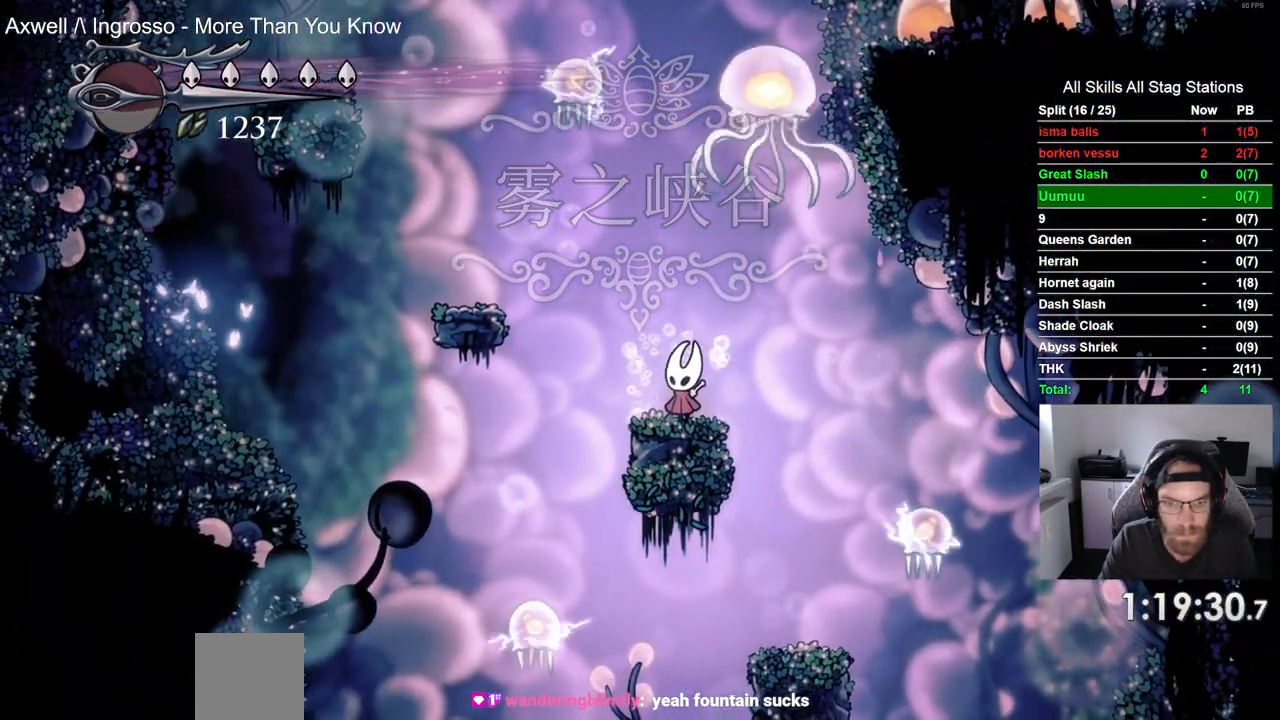
{"buttons": ["DPAD_RIGHT"], "left_stick": "center", "right_stick": "center", "events": [[167, "DPAD_RIGHT", "down"]]}
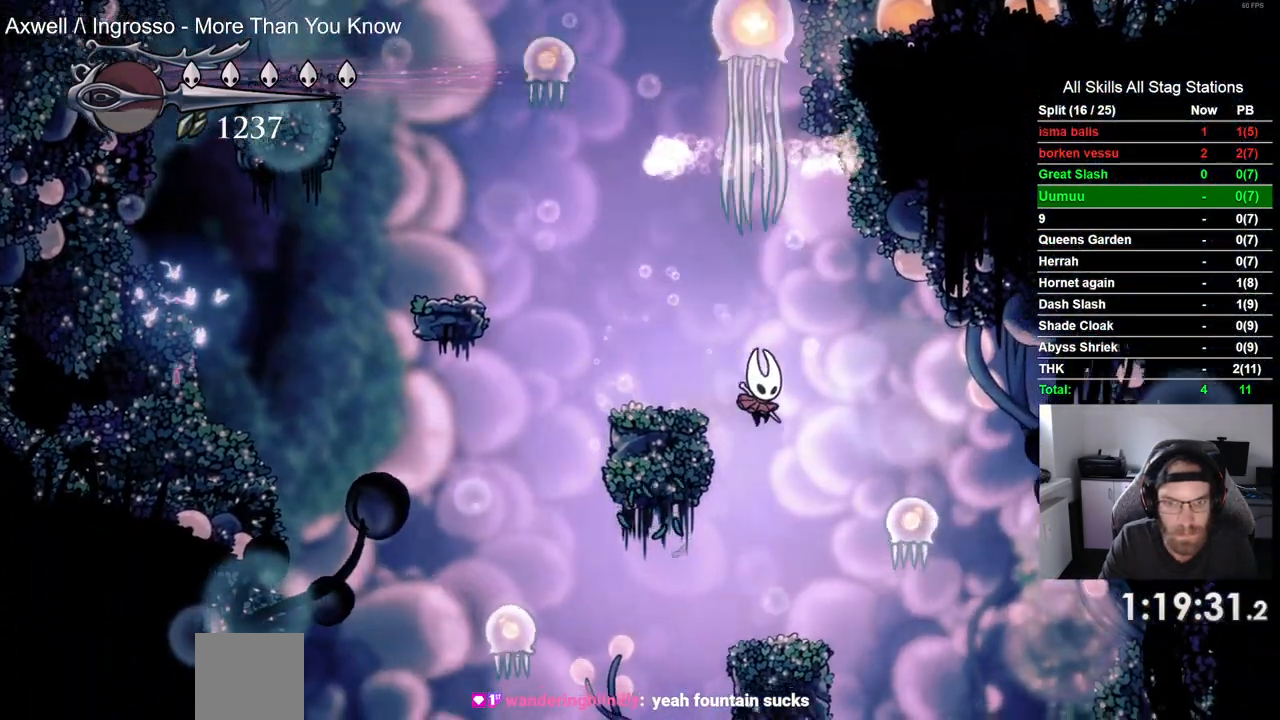
{"buttons": ["DPAD_LEFT"], "left_stick": "center", "right_stick": "center", "events": [[300, "DPAD_RIGHT", "up"], [350, "DPAD_LEFT", "down"]]}
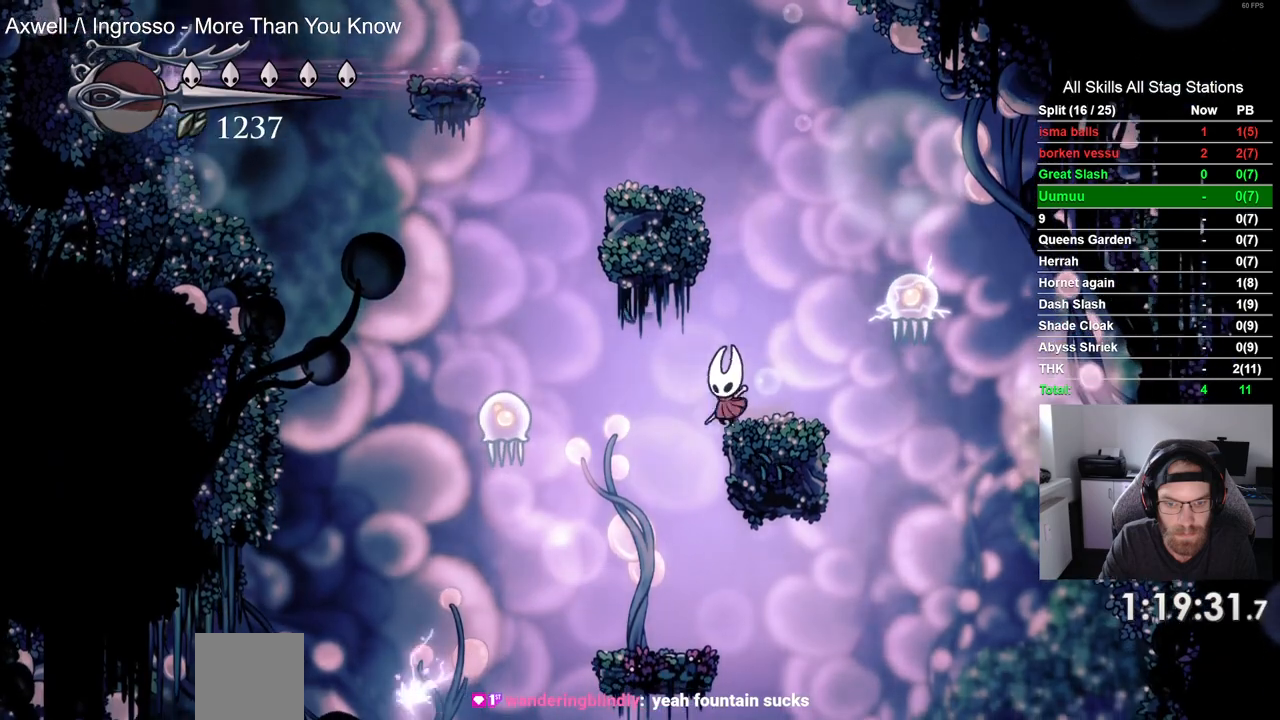
{"buttons": [], "left_stick": "center", "right_stick": "center", "events": [[150, "DPAD_LEFT", "up"]]}